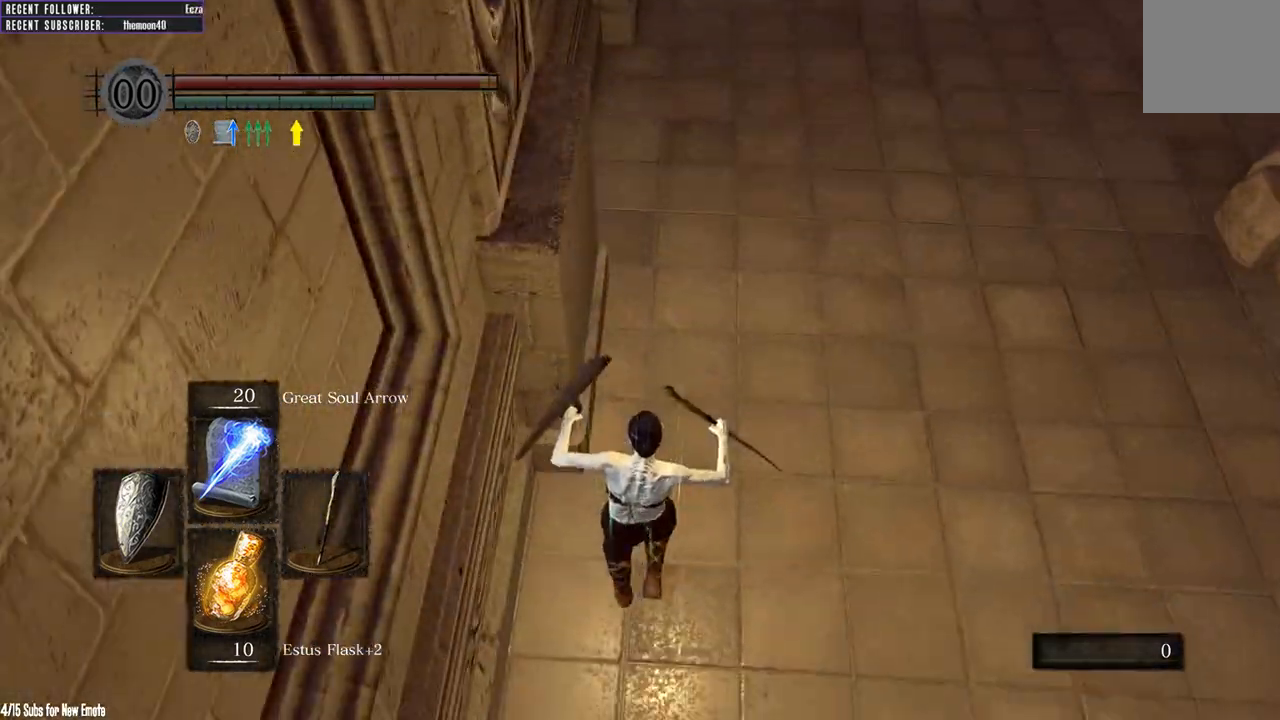
Gameplay with a controller (Xbox layout); each line is a JSON object with the inputs held at the frame after it. "events" lists button and stick changes between this image and that frame as [ms after this image, input, new state], when the widget could be followed in between.
{"buttons": ["B"], "left_stick": "up", "right_stick": "center", "events": [[67, "B", "up"], [167, "right_stick", "down"], [267, "B", "down"], [383, "right_stick", "center"]]}
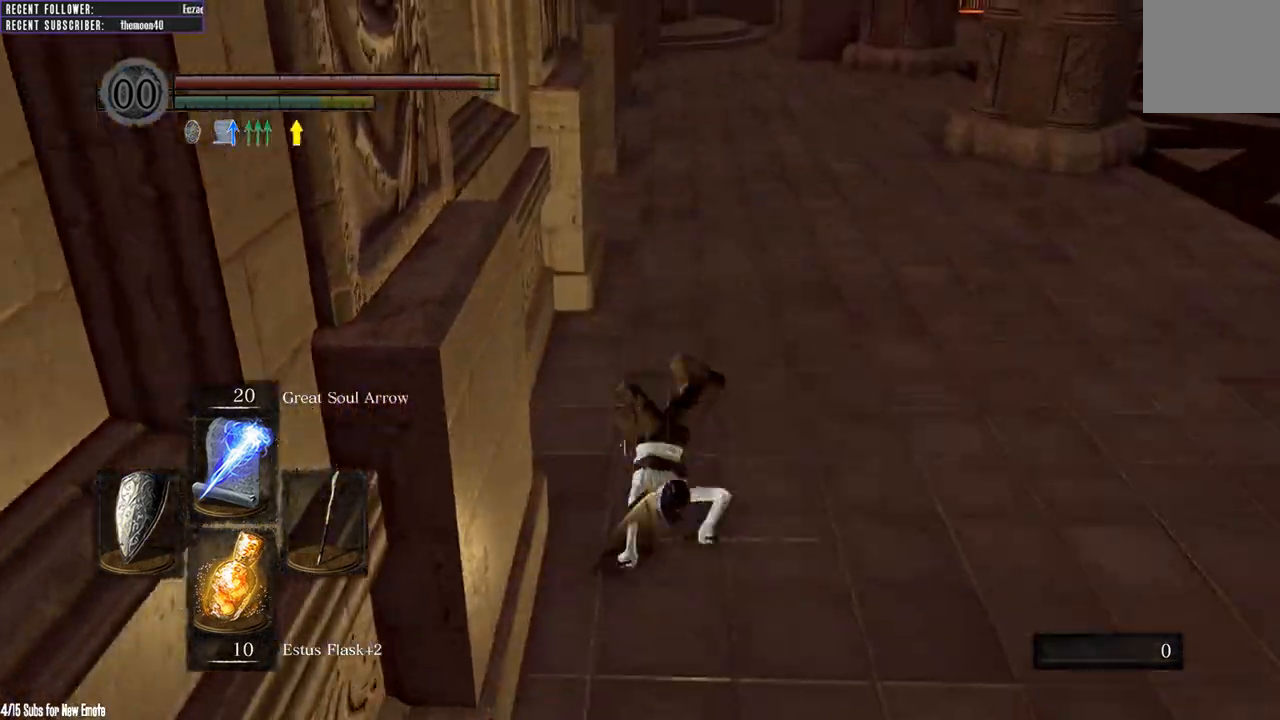
{"buttons": ["B"], "left_stick": "up", "right_stick": "center", "events": [[167, "right_stick", "down"], [367, "right_stick", "center"]]}
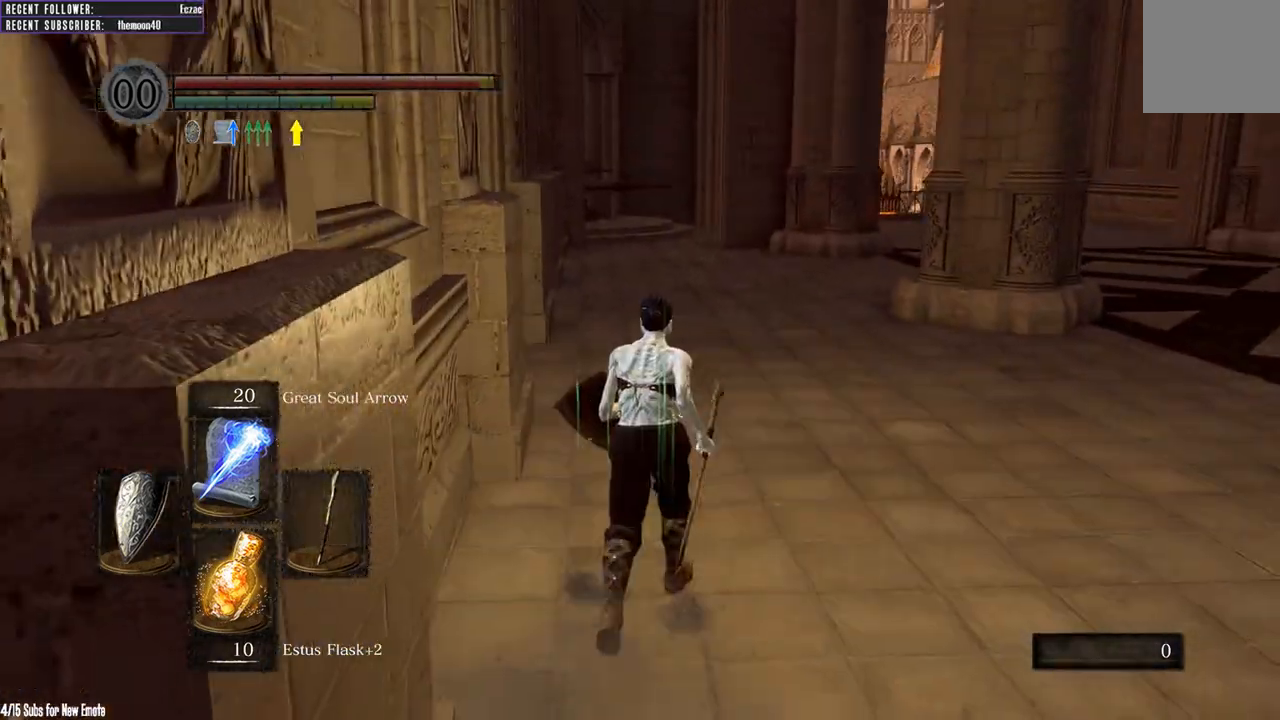
{"buttons": ["B"], "left_stick": "up", "right_stick": "center", "events": []}
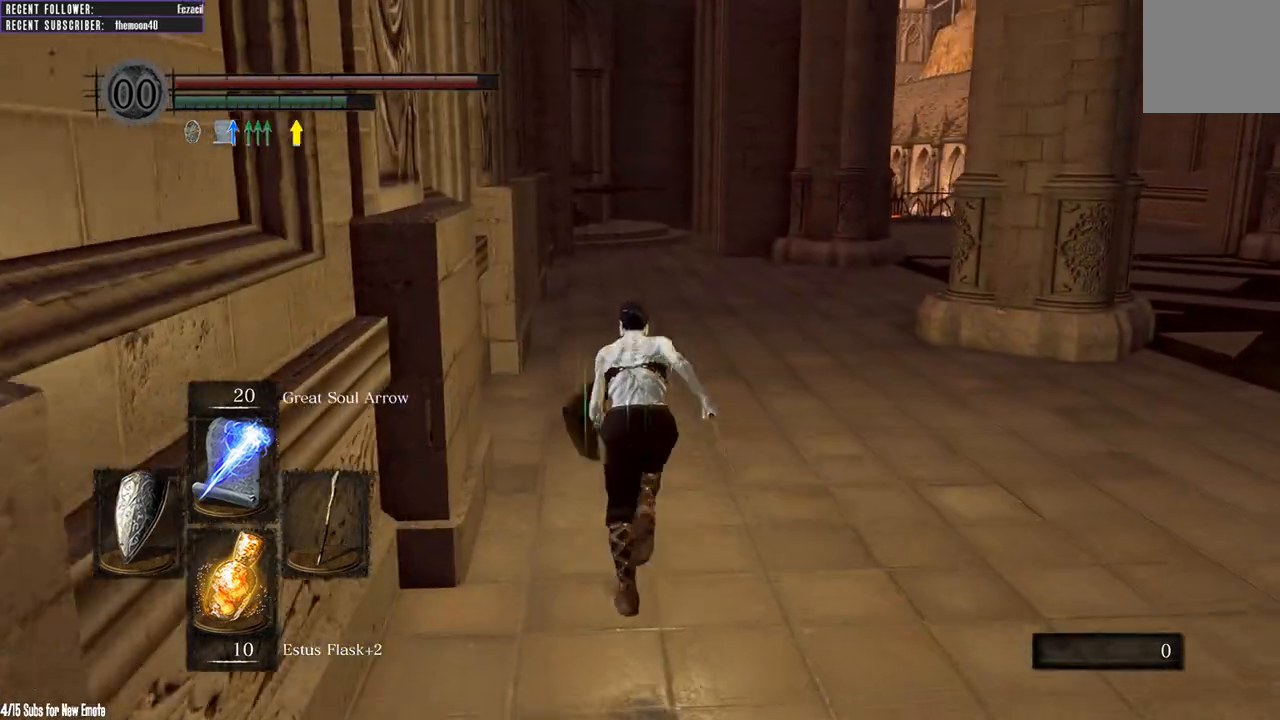
{"buttons": ["B"], "left_stick": "up", "right_stick": "center", "events": []}
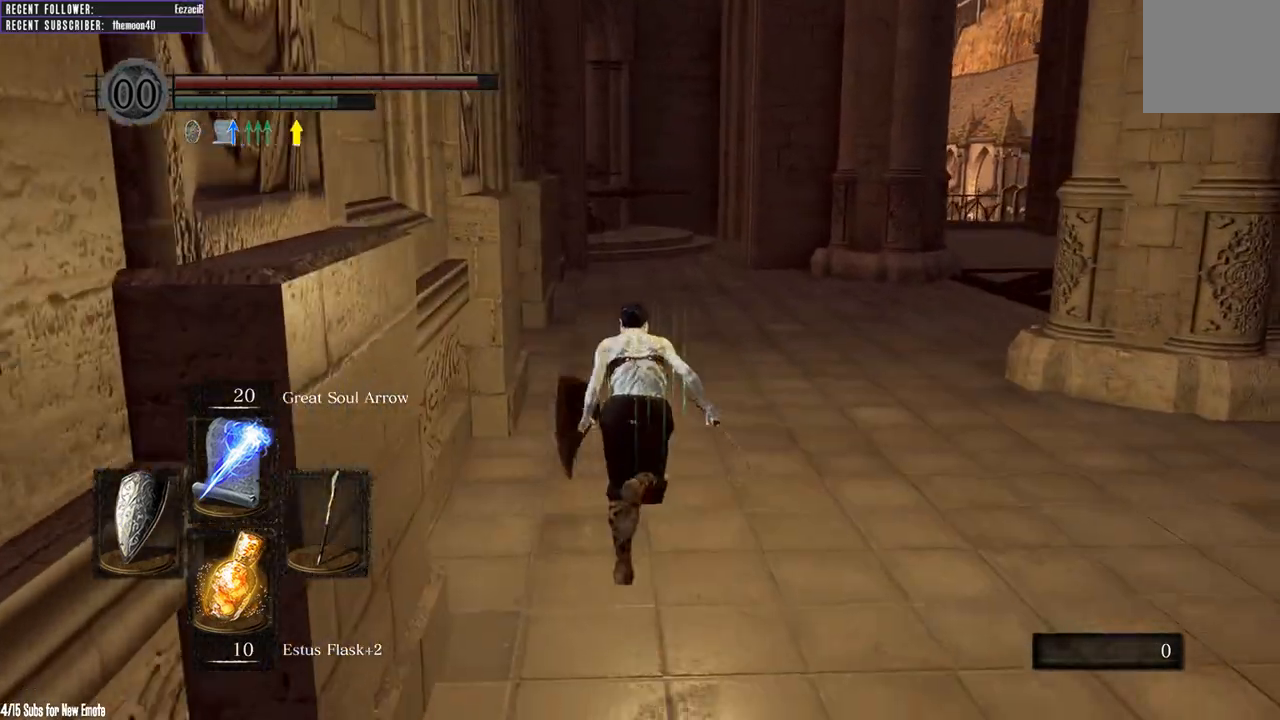
{"buttons": ["B"], "left_stick": "up", "right_stick": "center", "events": []}
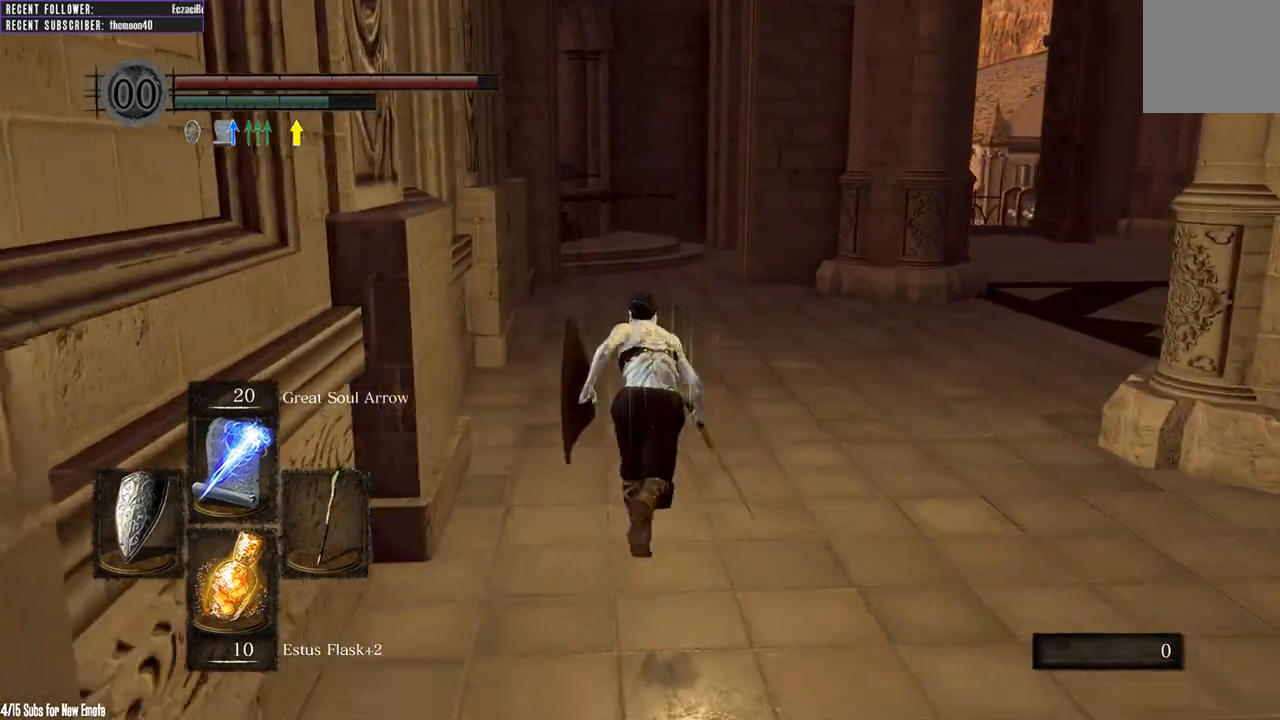
{"buttons": ["B"], "left_stick": "up", "right_stick": "center", "events": []}
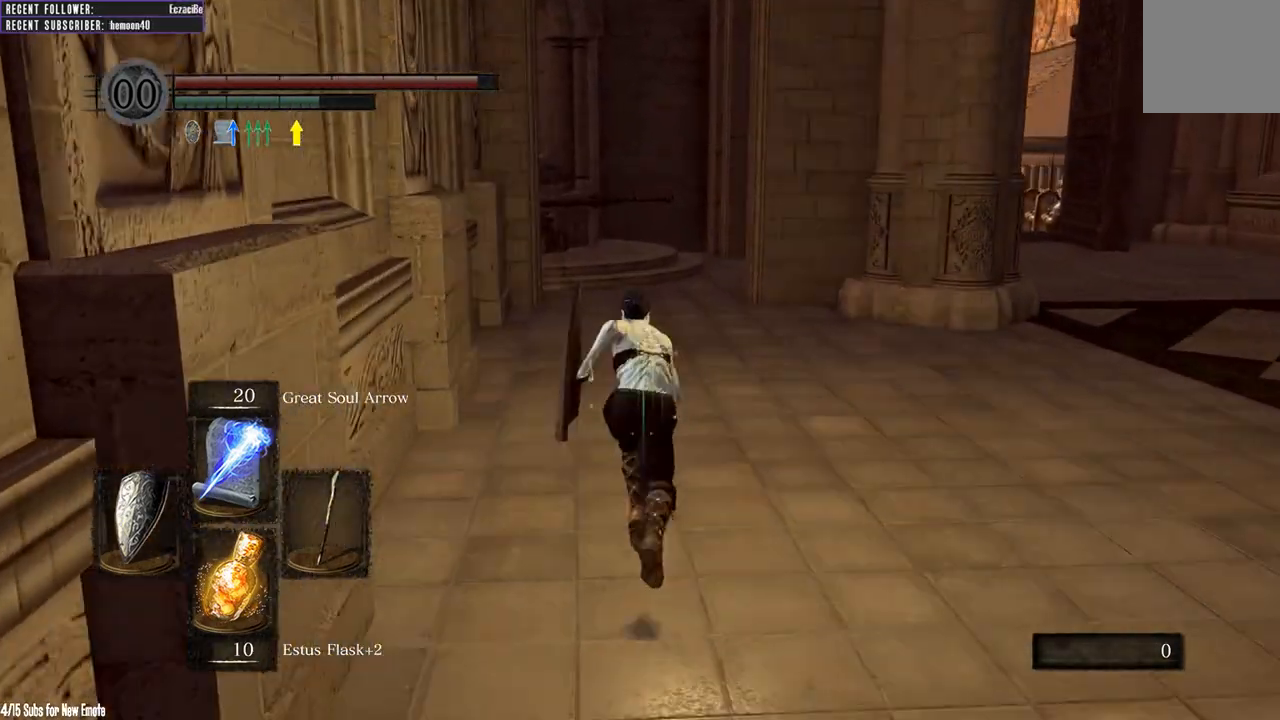
{"buttons": ["B"], "left_stick": "up", "right_stick": "center", "events": []}
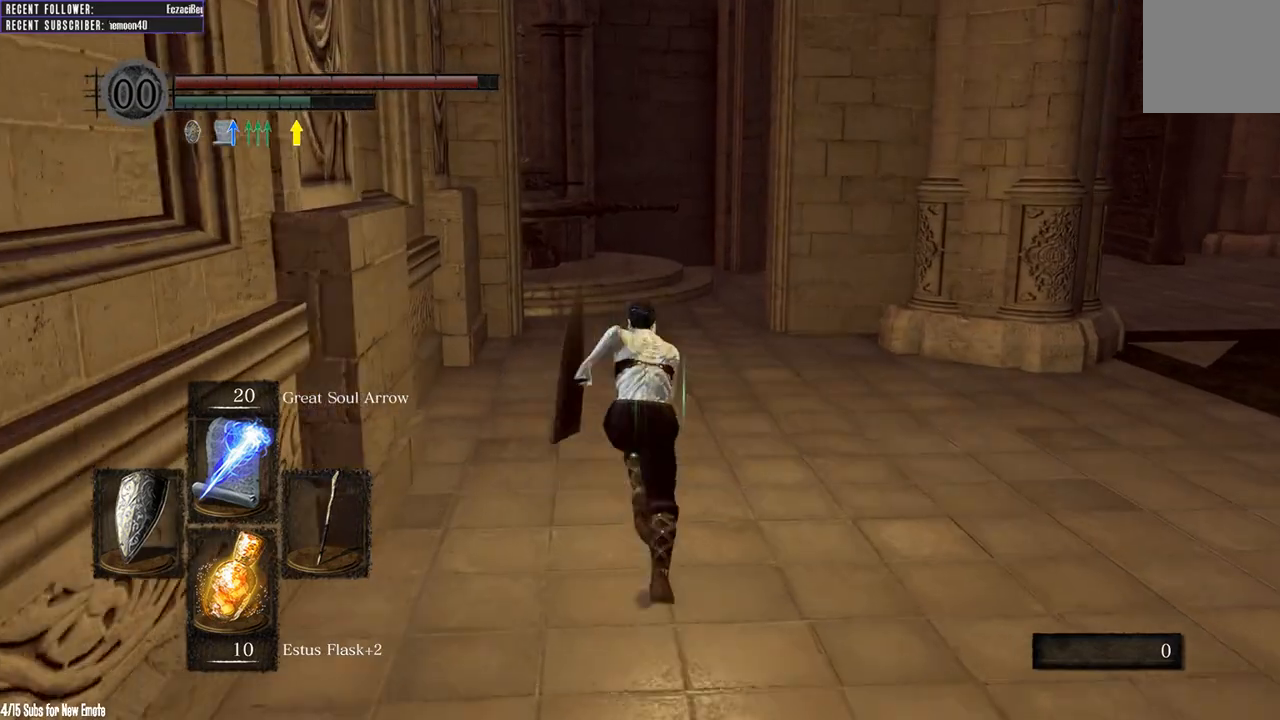
{"buttons": ["B"], "left_stick": "up", "right_stick": "center", "events": []}
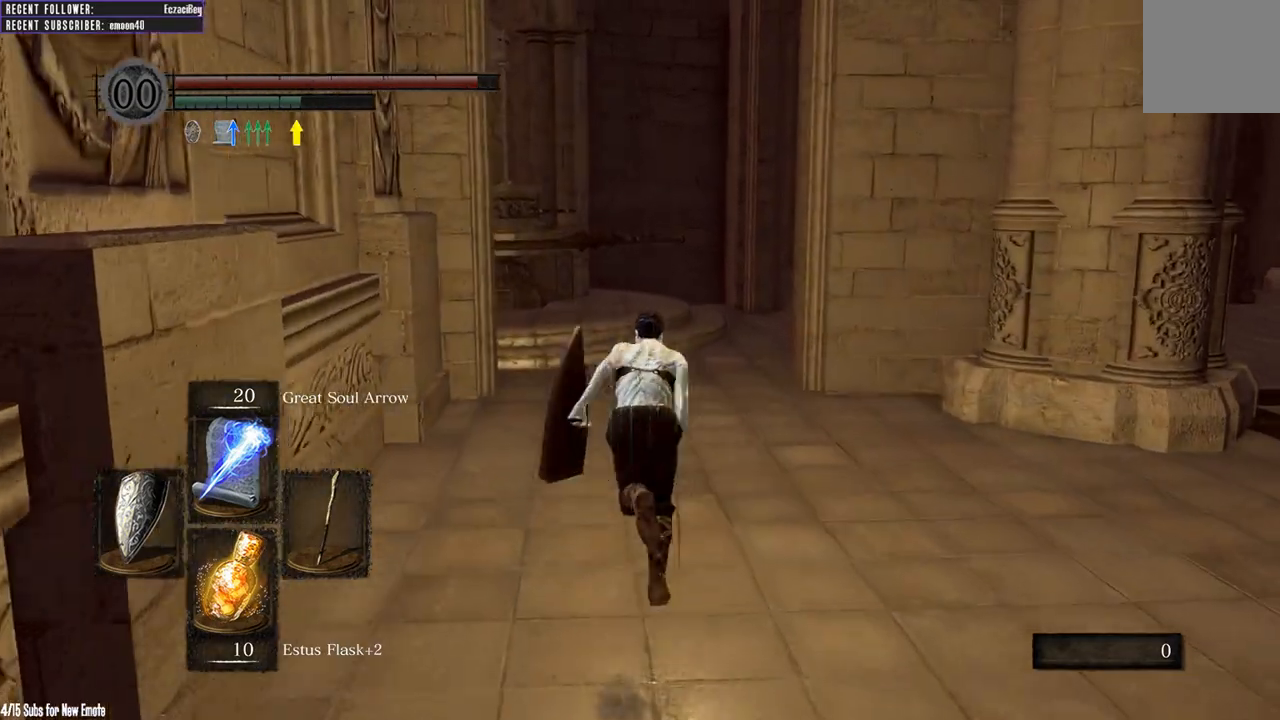
{"buttons": ["B"], "left_stick": "up", "right_stick": "center", "events": []}
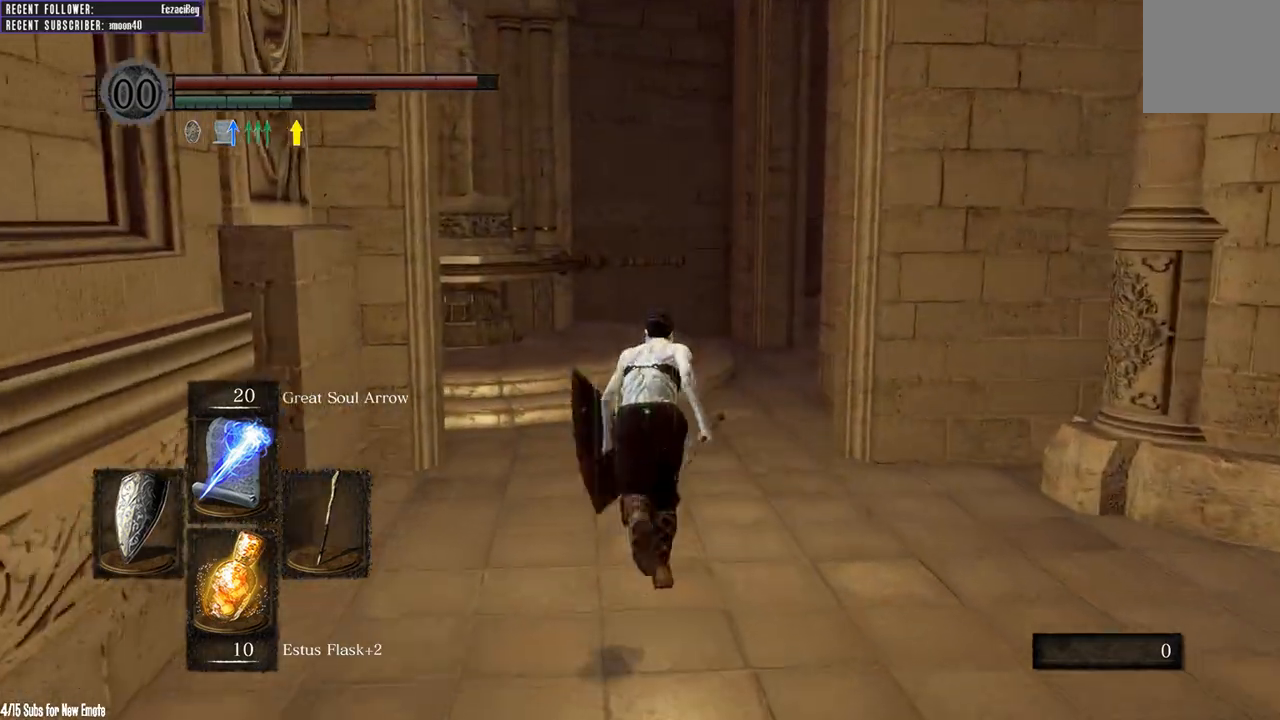
{"buttons": ["B"], "left_stick": "up", "right_stick": "right", "events": [[350, "right_stick", "right"]]}
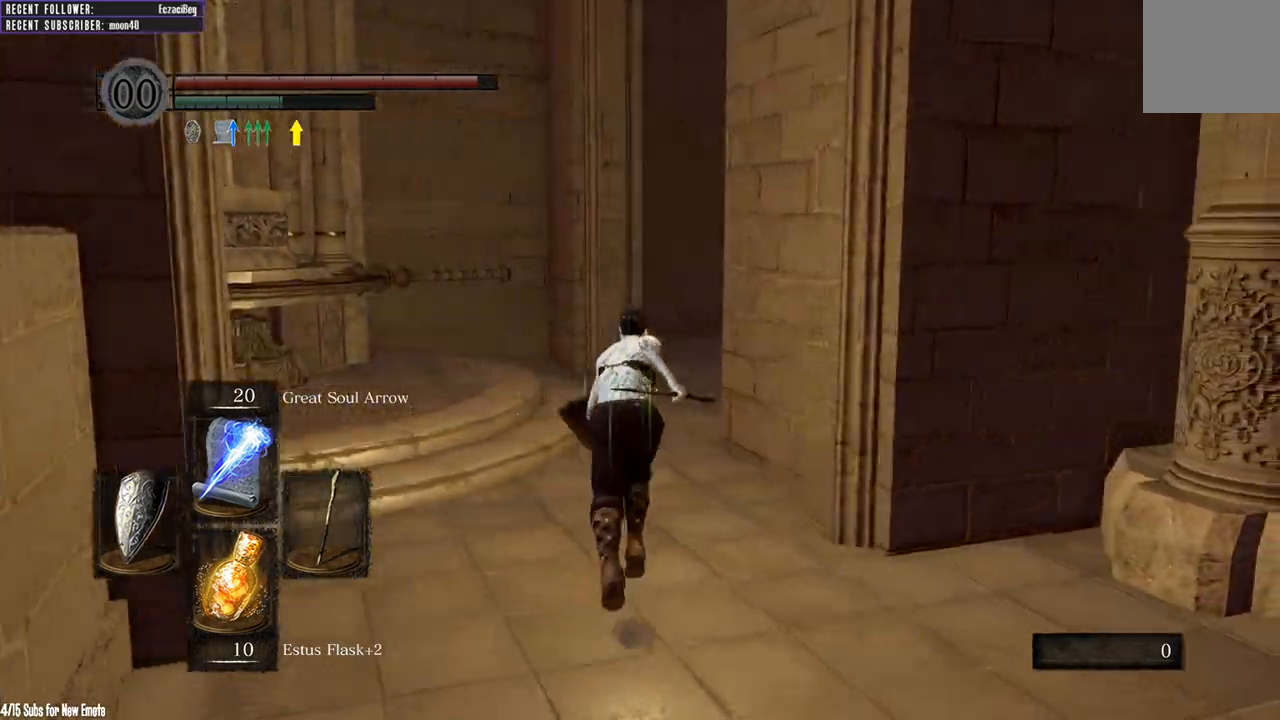
{"buttons": ["B"], "left_stick": "up", "right_stick": "up-right", "events": [[100, "right_stick", "center"], [500, "right_stick", "up-right"]]}
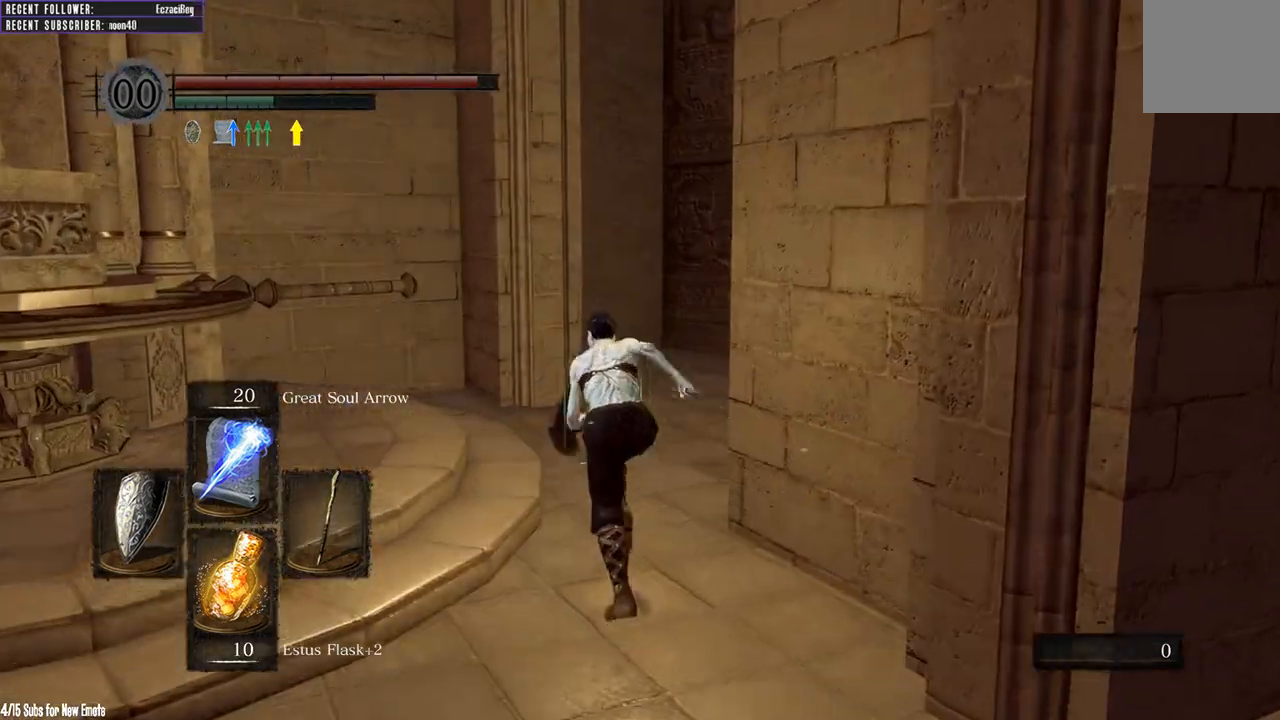
{"buttons": ["B"], "left_stick": "up", "right_stick": "right", "events": [[250, "right_stick", "center"], [317, "right_stick", "right"]]}
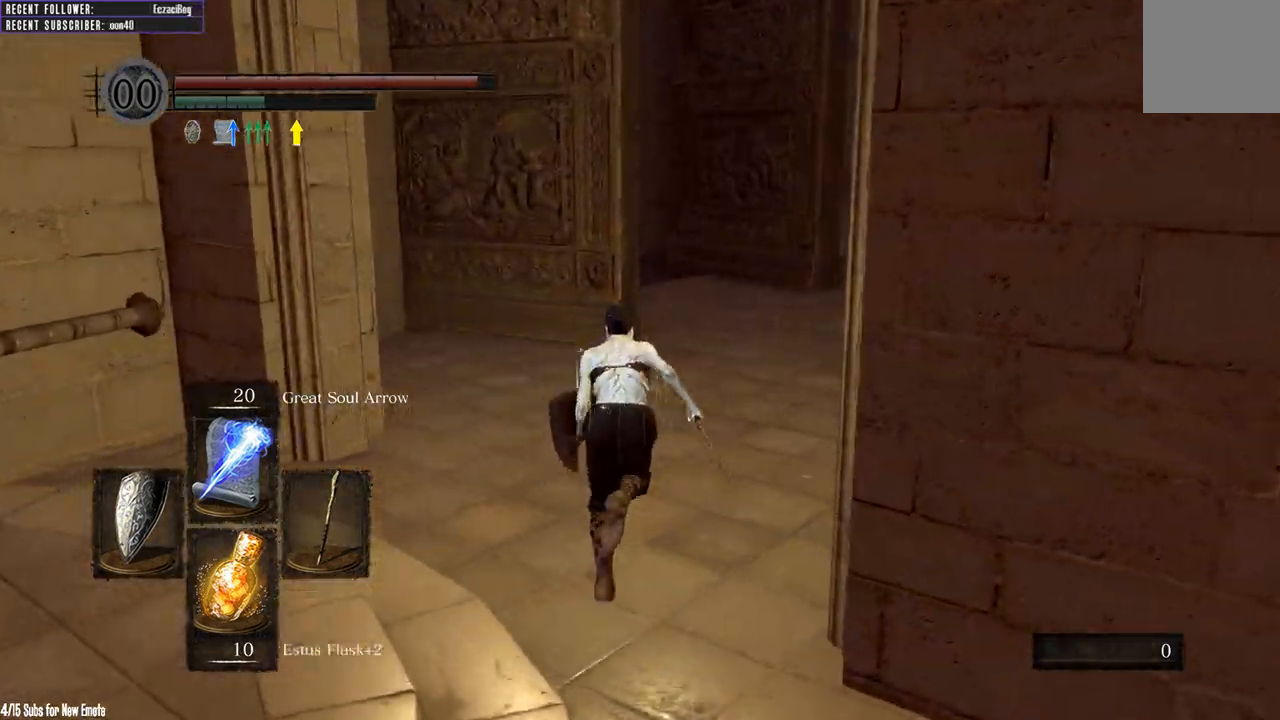
{"buttons": ["B"], "left_stick": "up", "right_stick": "right", "events": [[250, "right_stick", "center"], [300, "right_stick", "right"]]}
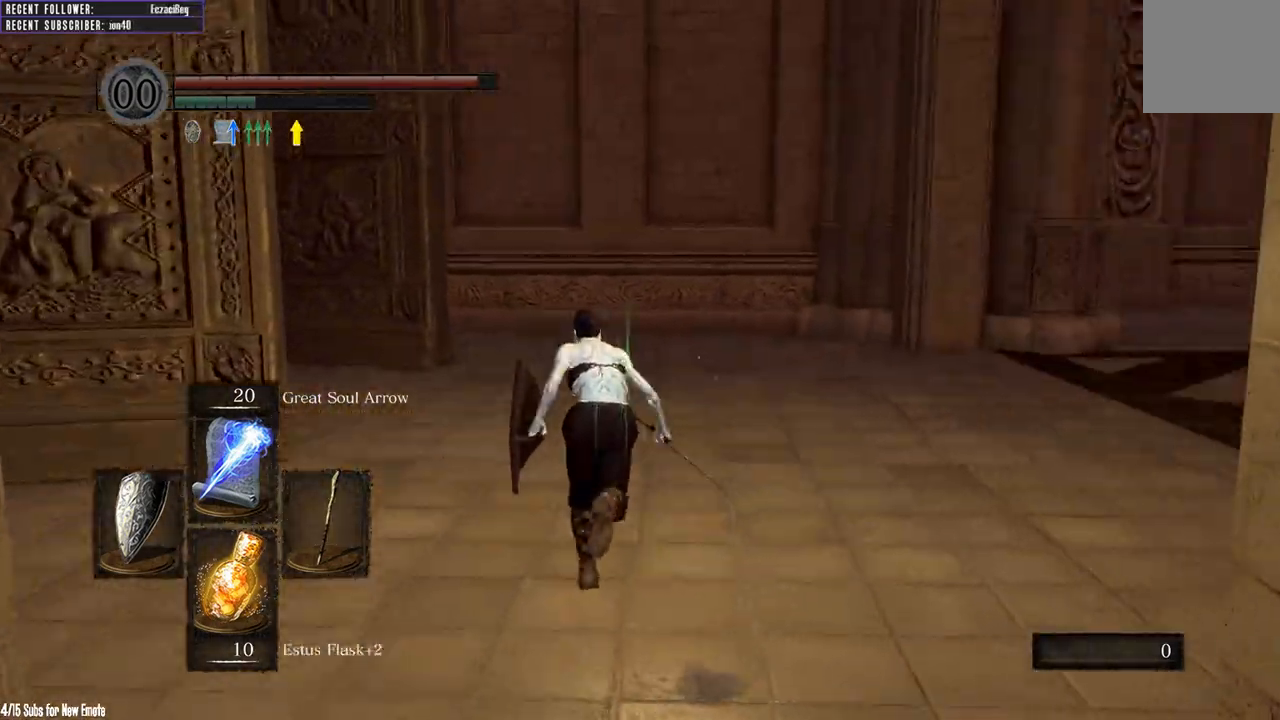
{"buttons": ["B"], "left_stick": "up", "right_stick": "left", "events": [[167, "right_stick", "center"], [333, "right_stick", "left"]]}
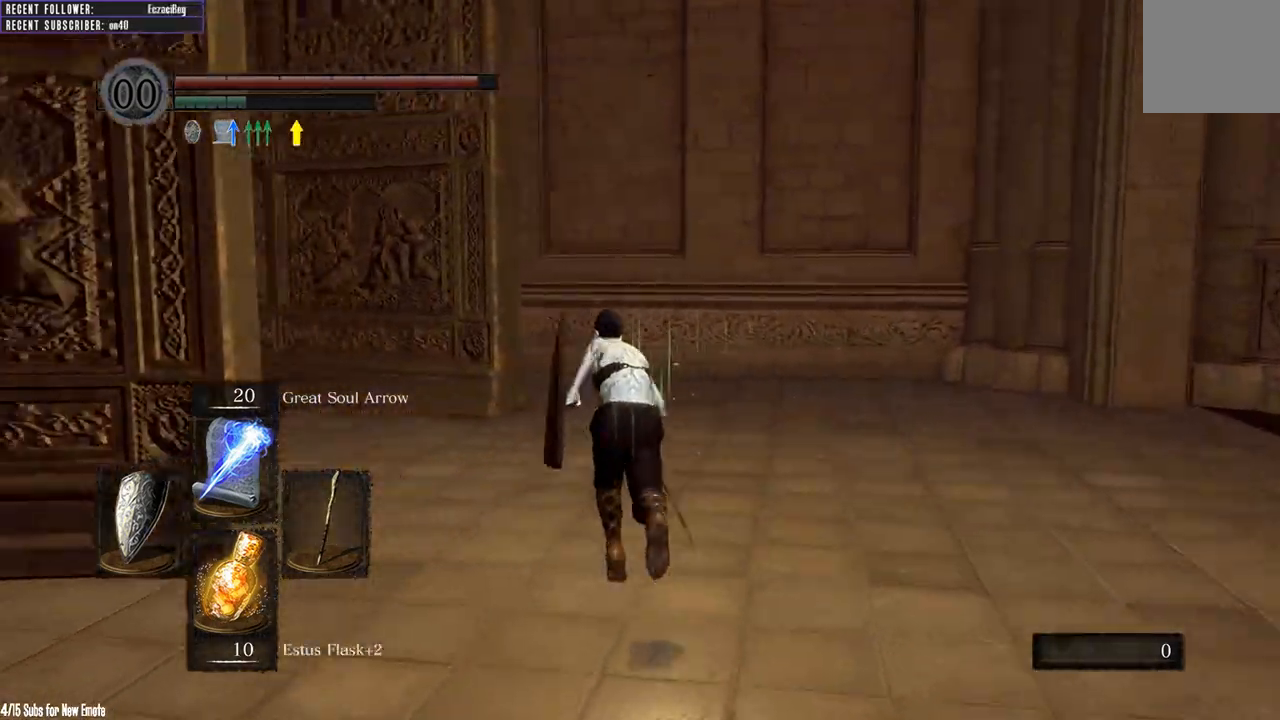
{"buttons": ["B"], "left_stick": "up", "right_stick": "left", "events": [[283, "right_stick", "center"], [400, "right_stick", "left"]]}
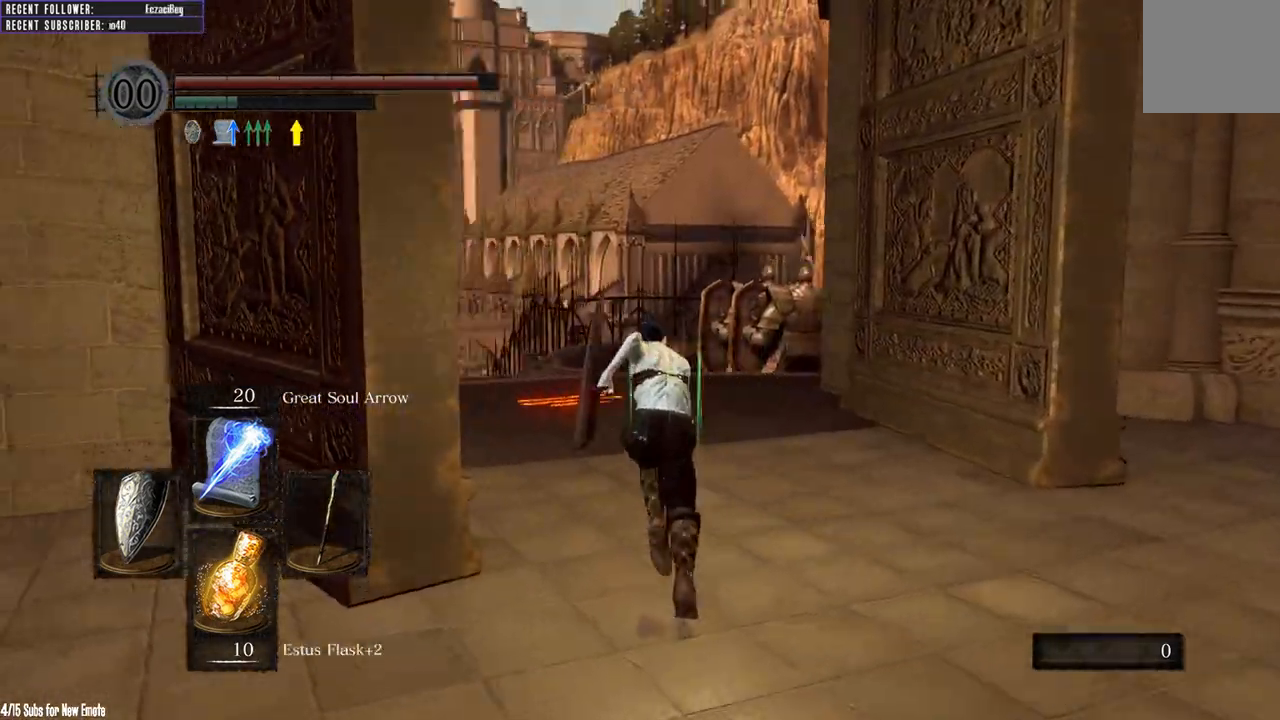
{"buttons": ["B"], "left_stick": "up", "right_stick": "up-left", "events": [[133, "right_stick", "center"], [333, "right_stick", "up-left"]]}
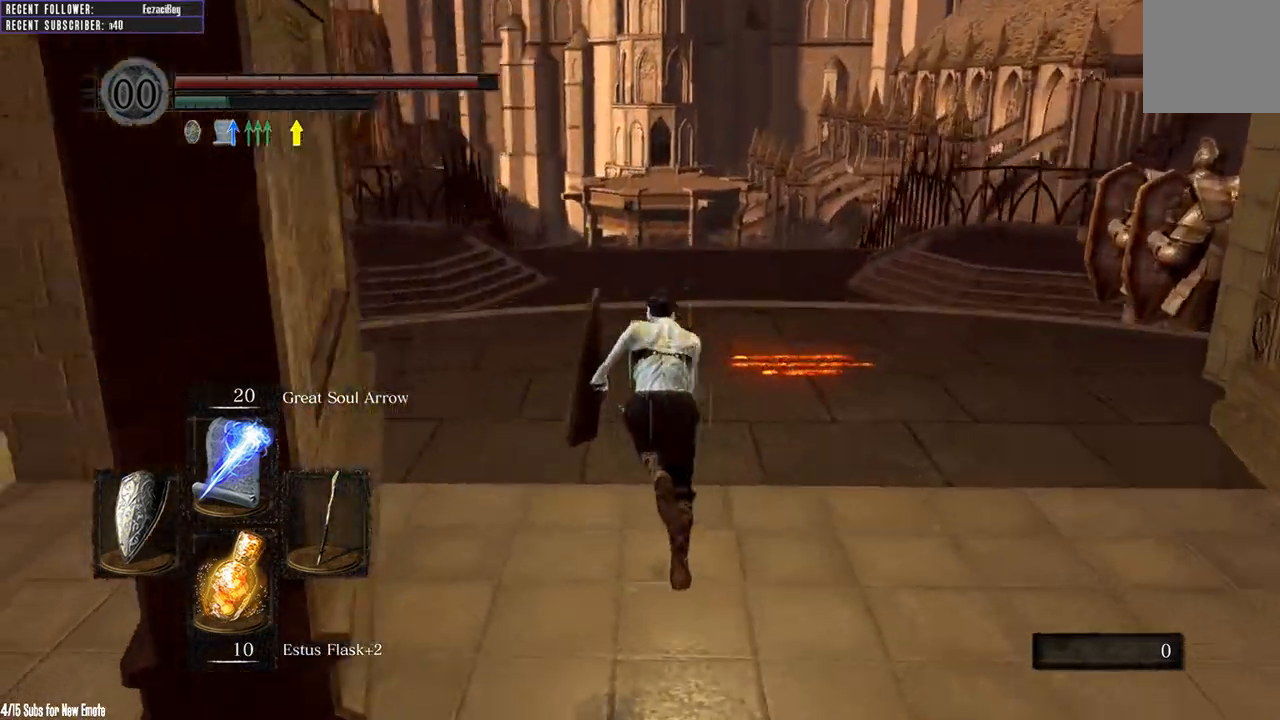
{"buttons": ["B"], "left_stick": "up", "right_stick": "center", "events": [[83, "right_stick", "center"]]}
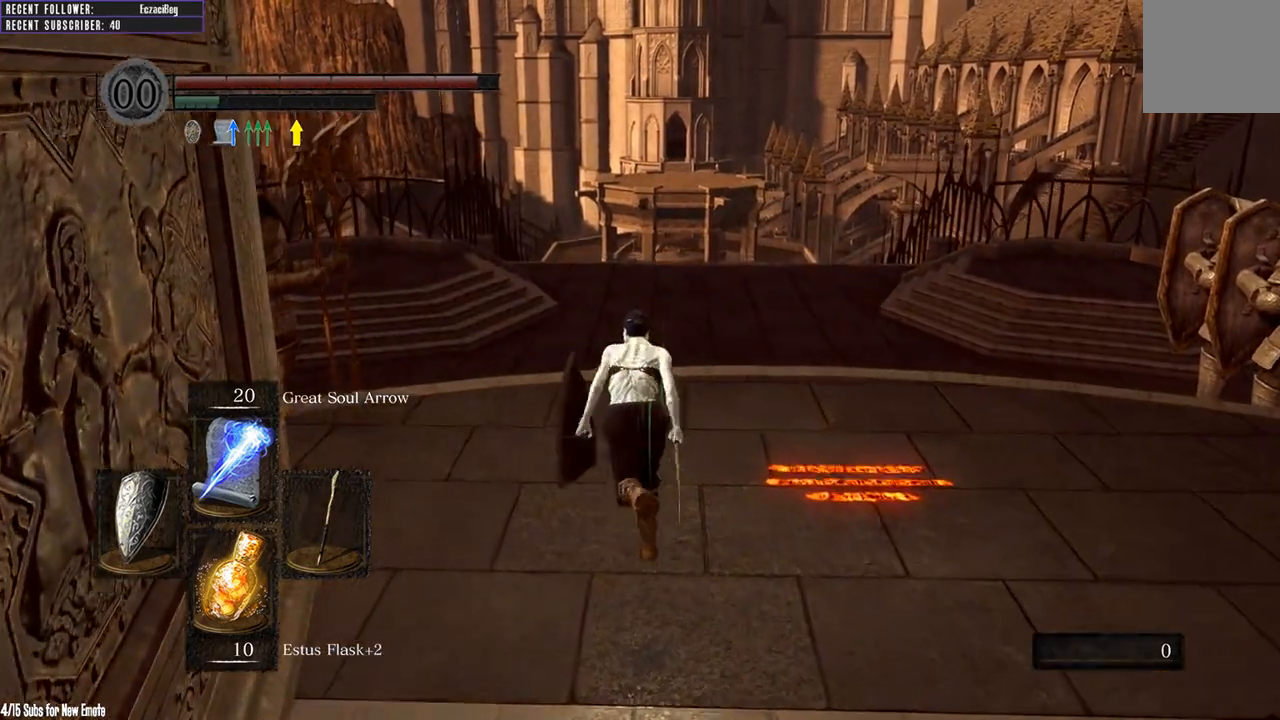
{"buttons": ["B"], "left_stick": "up", "right_stick": "center", "events": []}
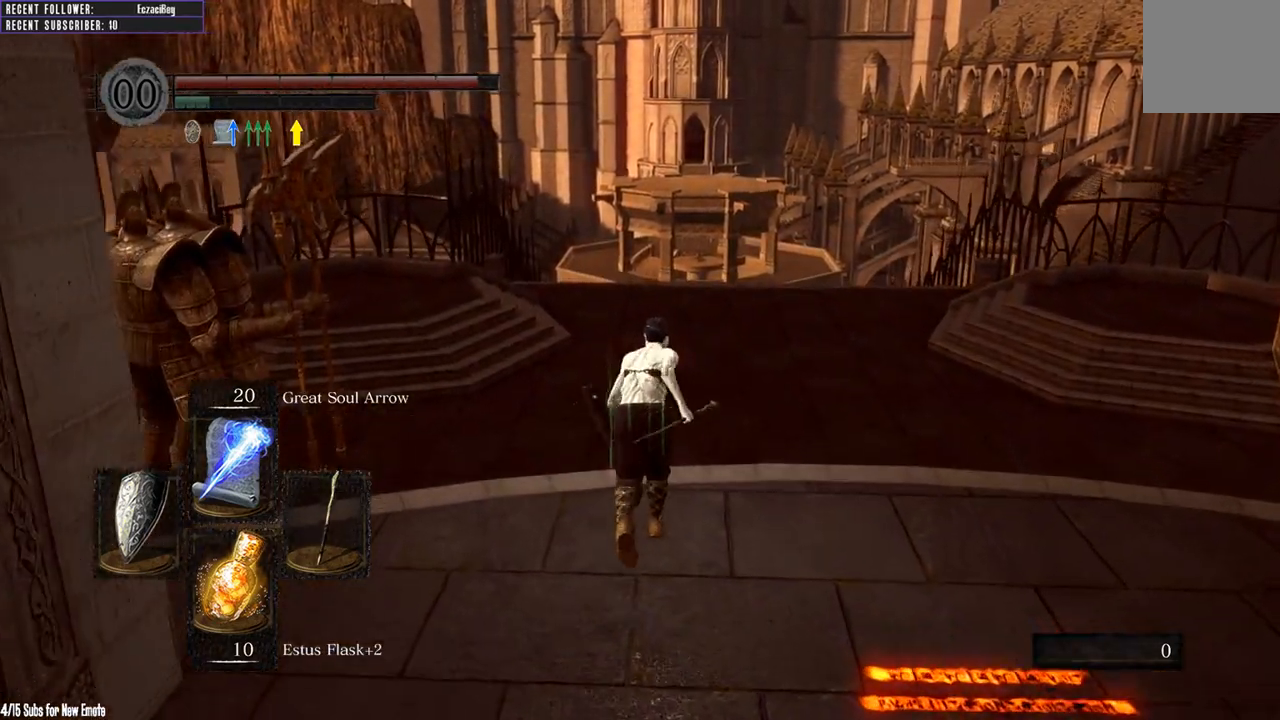
{"buttons": ["B"], "left_stick": "up", "right_stick": "center", "events": []}
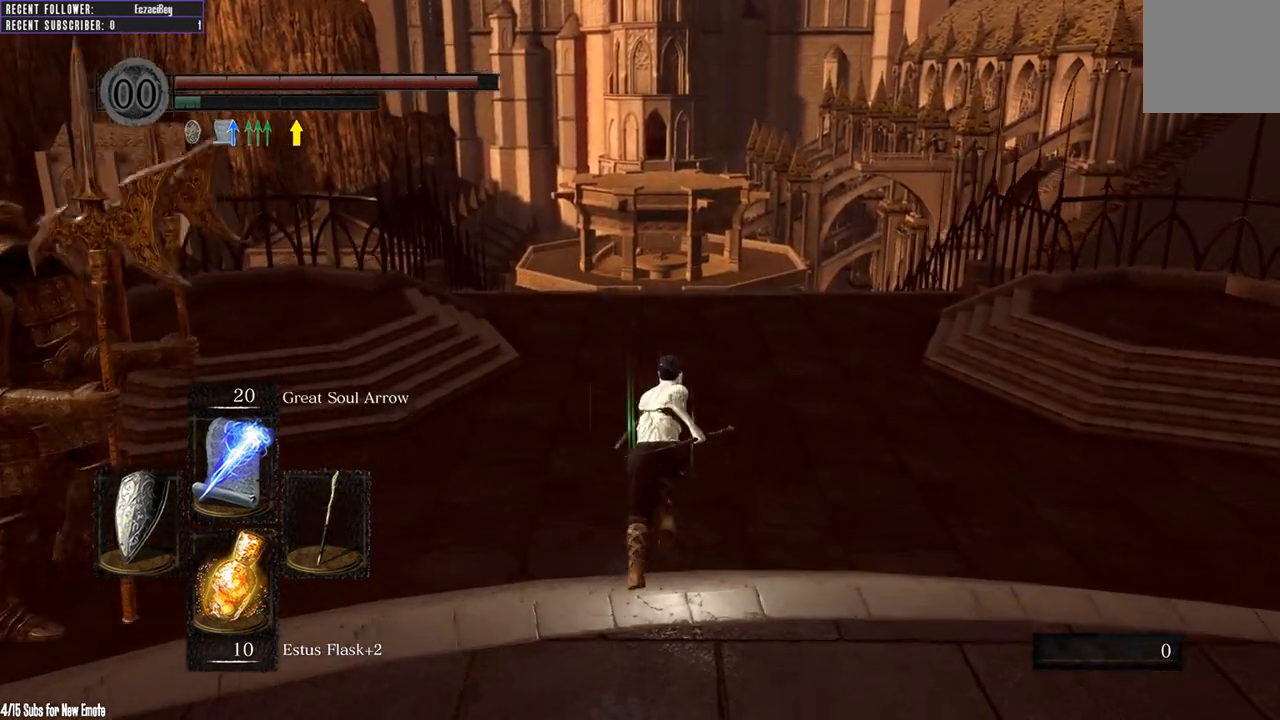
{"buttons": ["B"], "left_stick": "up", "right_stick": "center", "events": []}
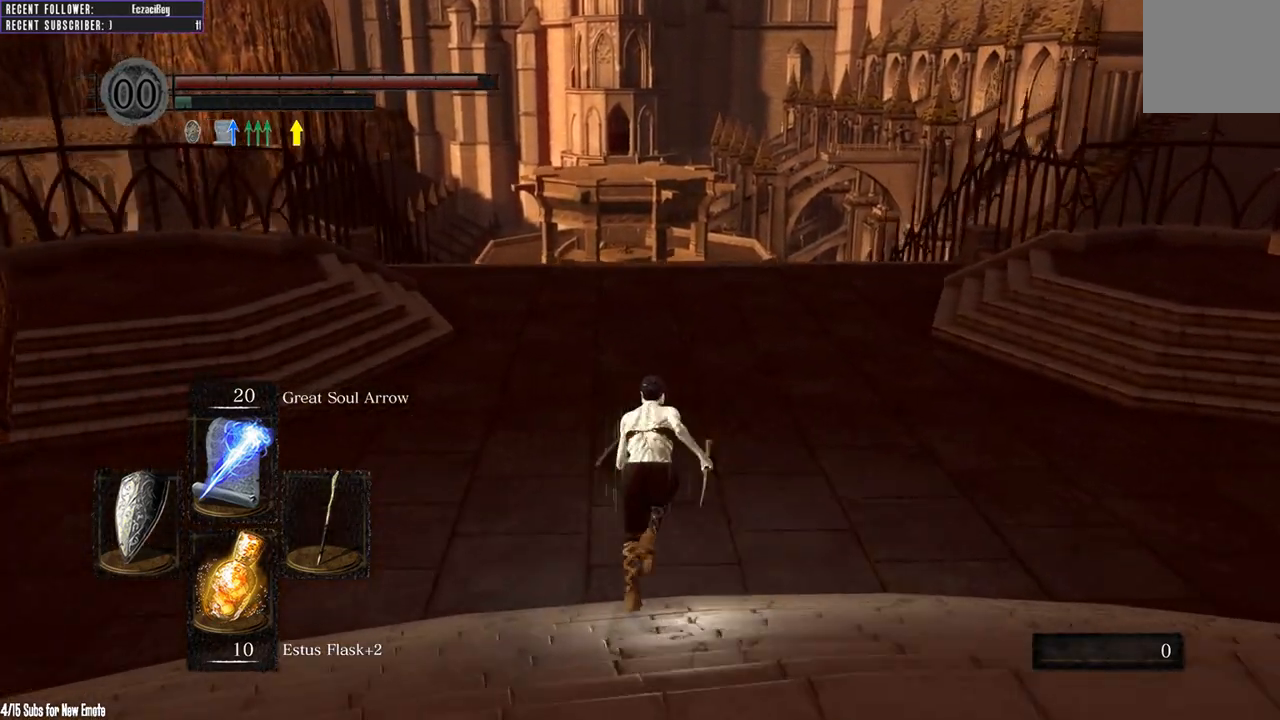
{"buttons": ["B"], "left_stick": "up", "right_stick": "center", "events": []}
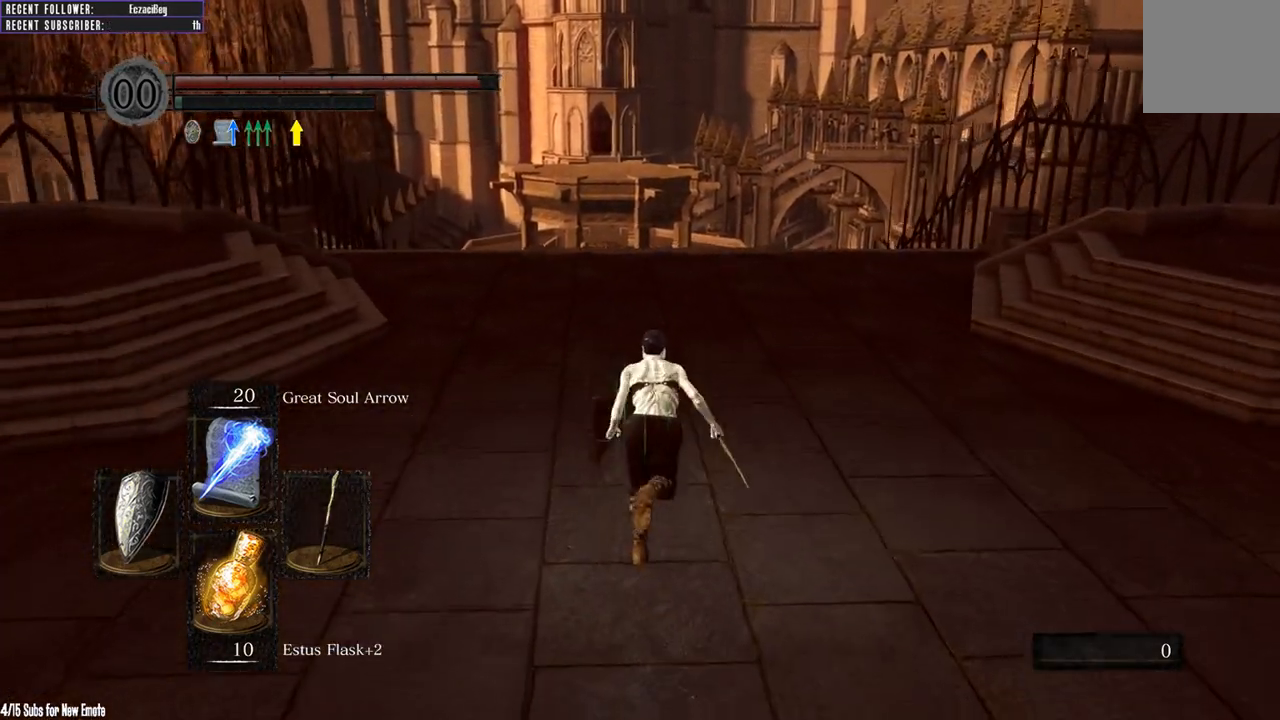
{"buttons": ["B"], "left_stick": "up", "right_stick": "center", "events": [[167, "B", "up"], [483, "B", "down"]]}
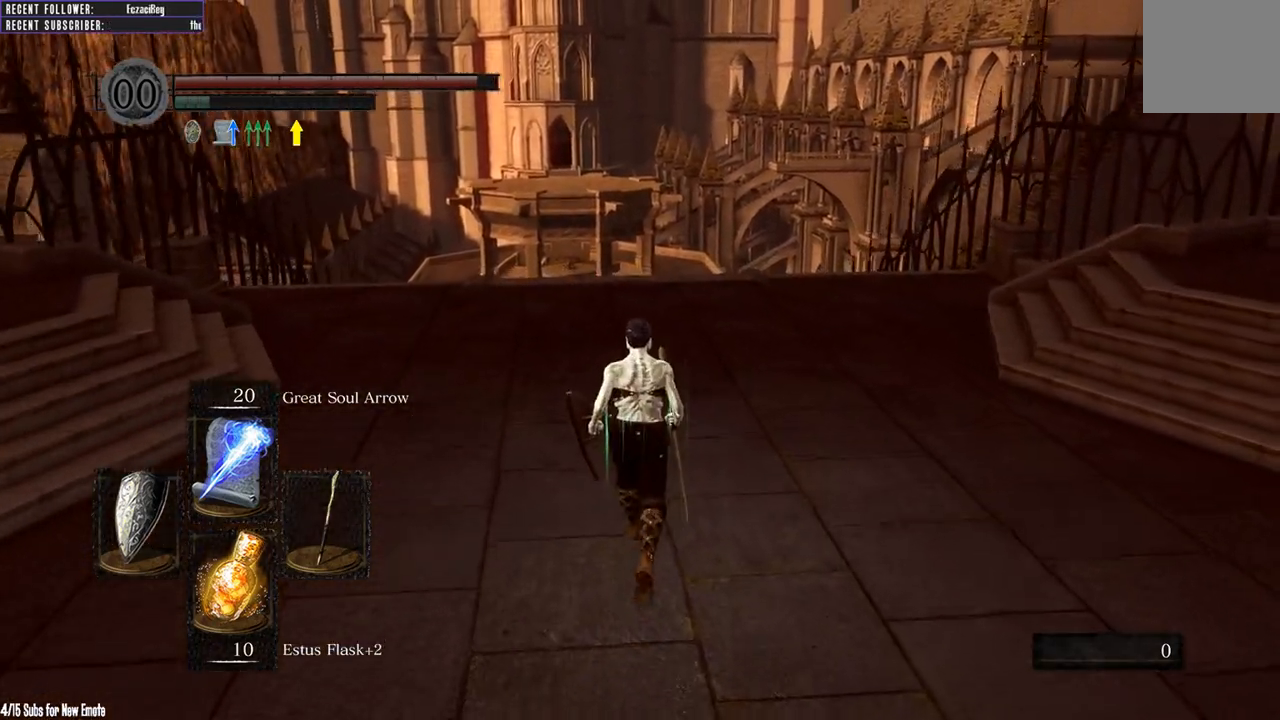
{"buttons": [], "left_stick": "up", "right_stick": "center", "events": [[100, "B", "up"]]}
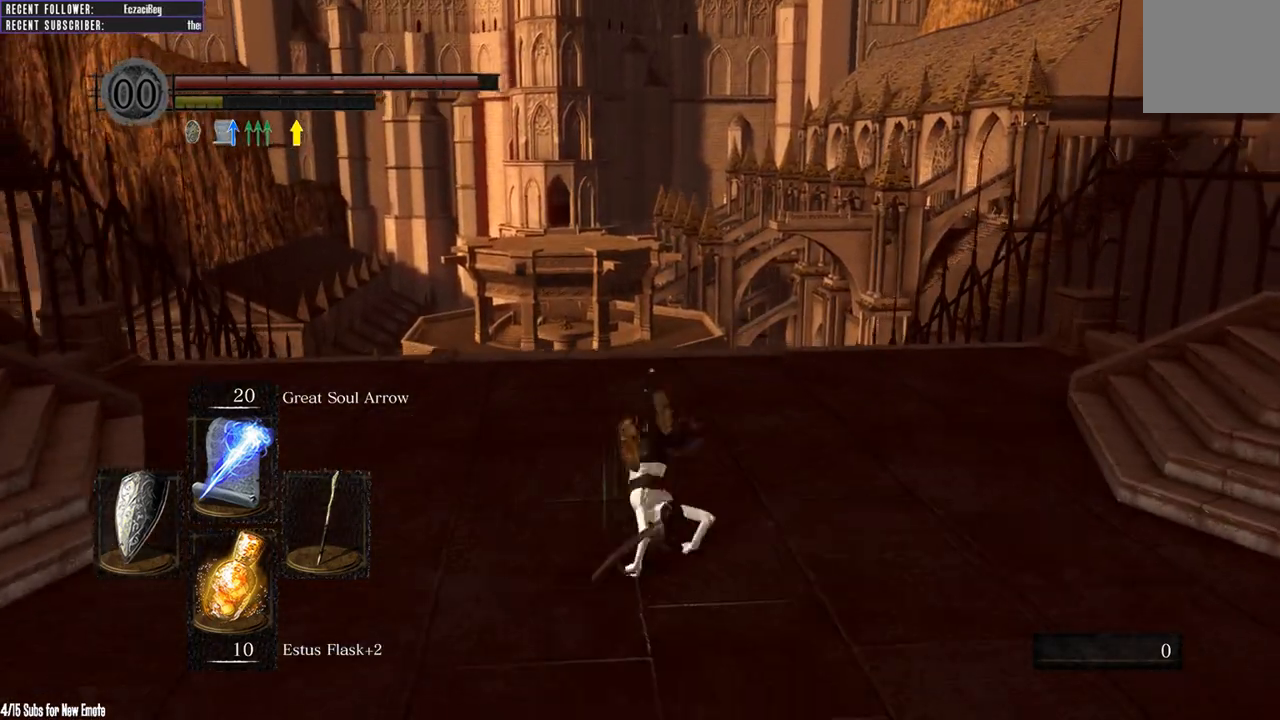
{"buttons": ["B"], "left_stick": "up", "right_stick": "center", "events": [[250, "B", "down"]]}
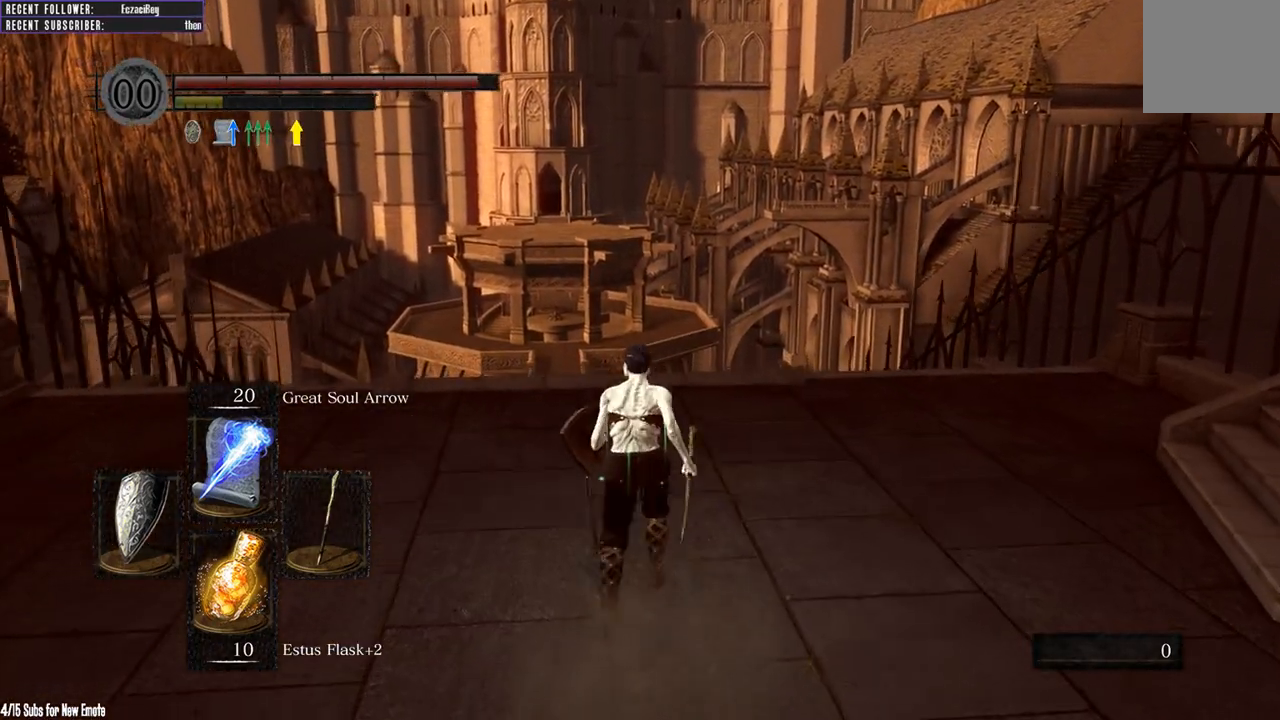
{"buttons": ["B"], "left_stick": "up", "right_stick": "center", "events": []}
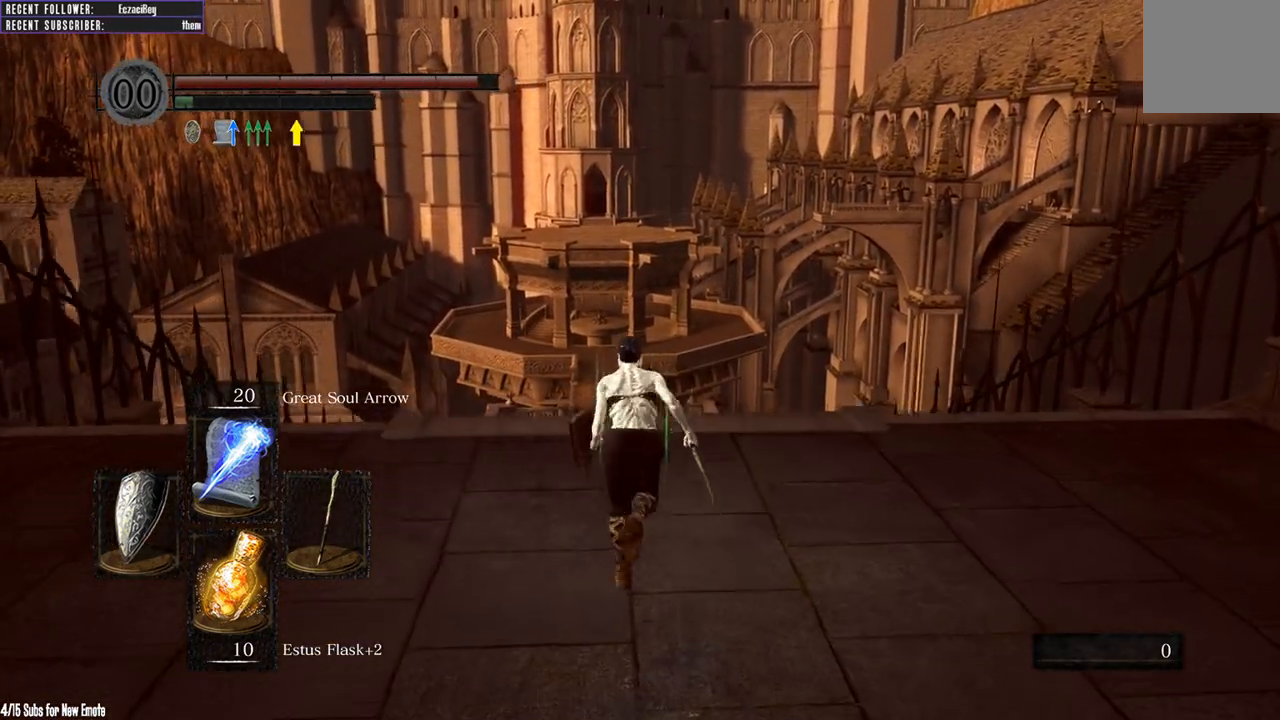
{"buttons": ["B"], "left_stick": "up", "right_stick": "center", "events": []}
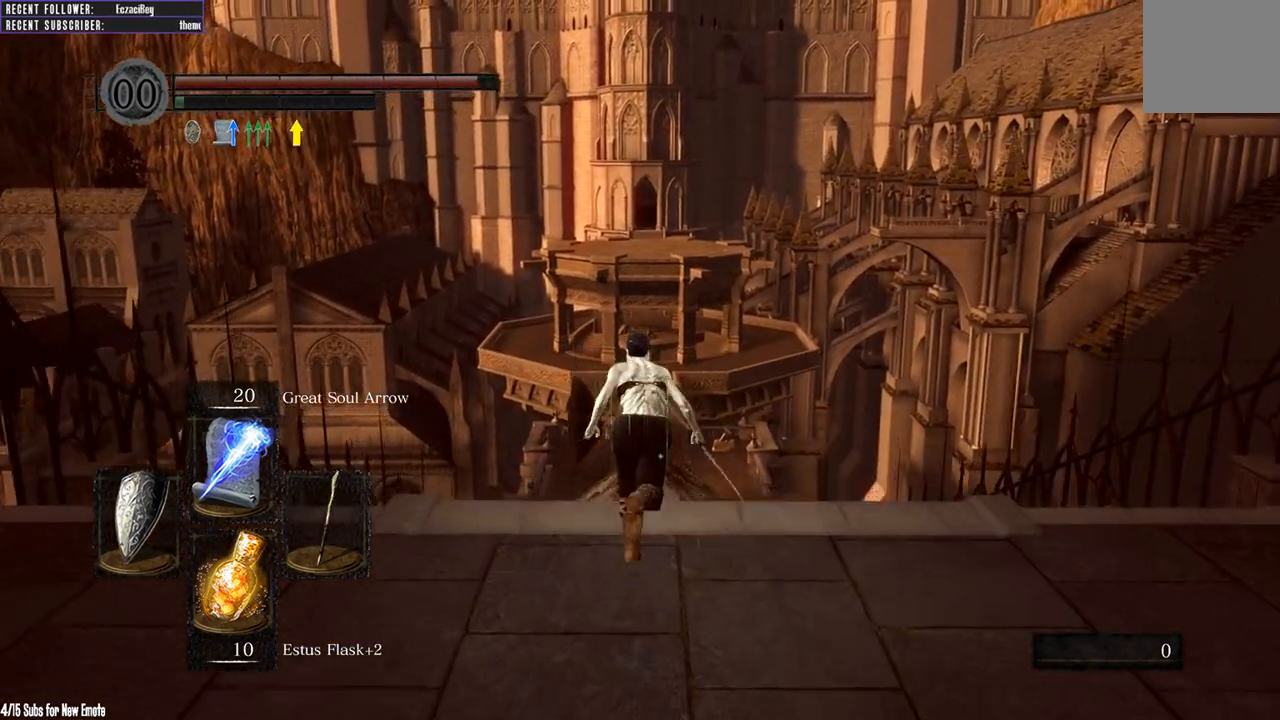
{"buttons": ["B"], "left_stick": "up", "right_stick": "center", "events": [[83, "right_stick", "up"], [383, "right_stick", "center"]]}
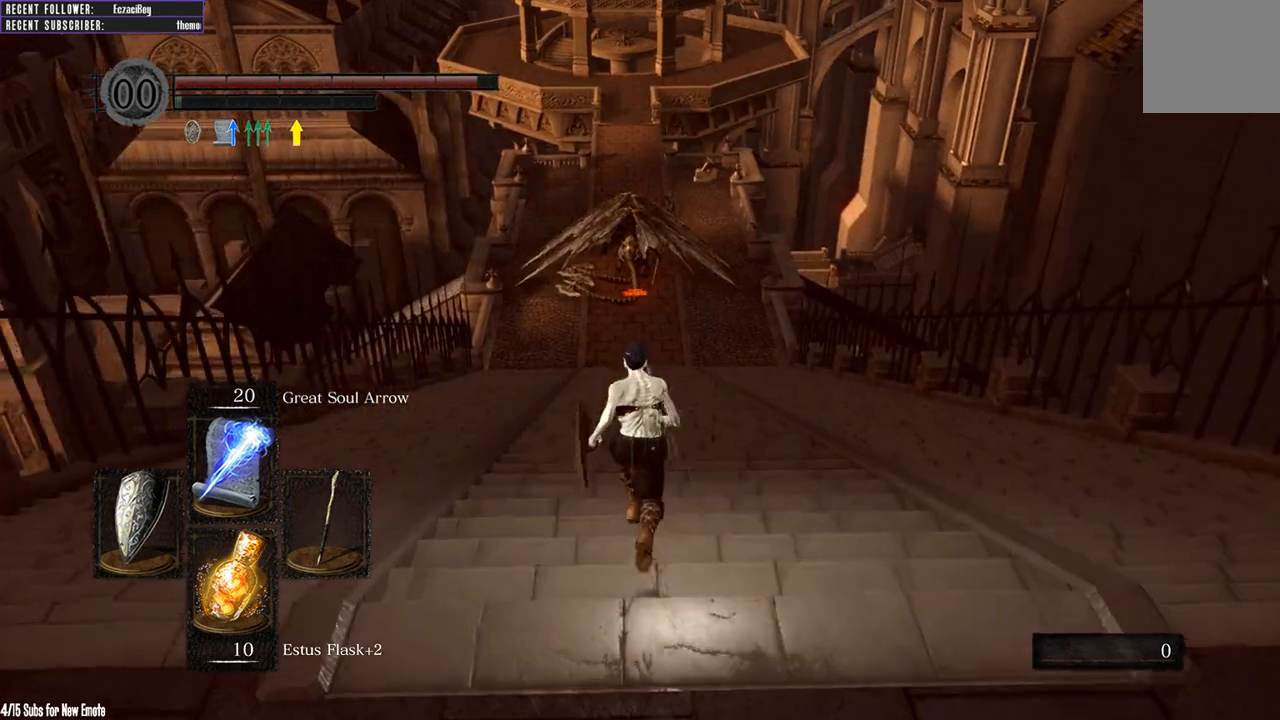
{"buttons": ["B"], "left_stick": "up", "right_stick": "center", "events": []}